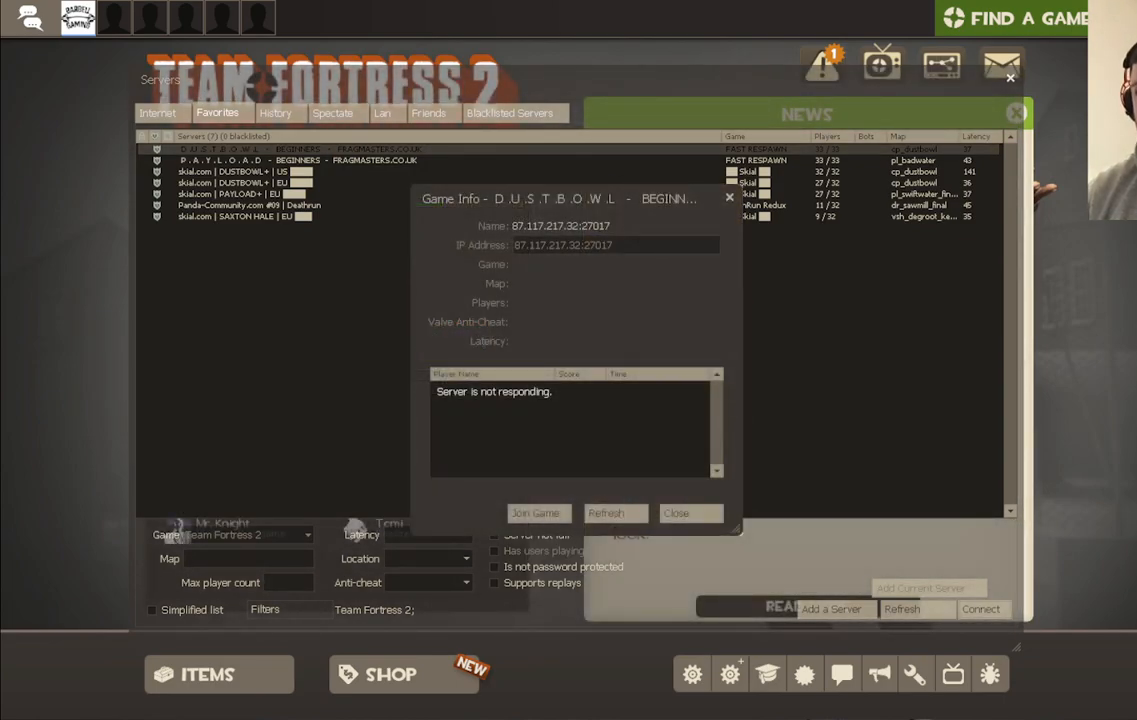
Gameplay with a controller (PlayStation layout); each line is a JSON object with the inputs held at the frame after it. "events" lists button and stick changes between this image and that frame as [ms after this image, input, new state], when the widget could be followed in between.
{"buttons": [], "left_stick": "center", "right_stick": "center", "events": [[33, "right_stick", "center"], [267, "right_stick", "up-left"], [333, "right_stick", "center"]]}
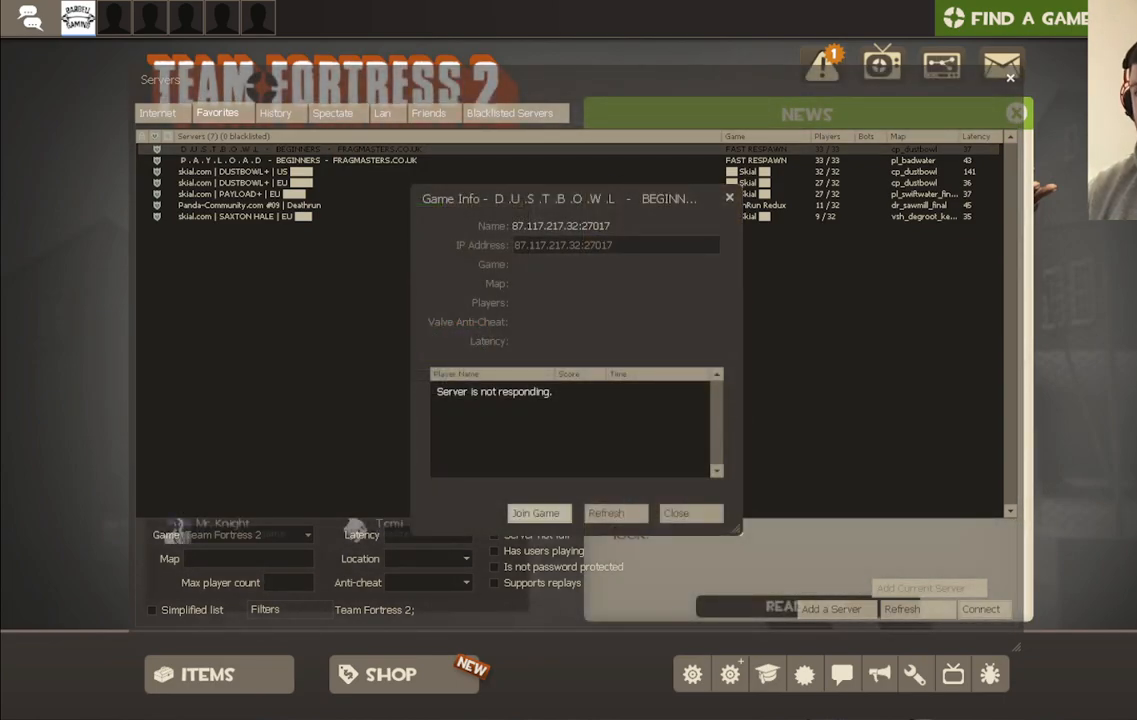
{"buttons": [], "left_stick": "center", "right_stick": "center", "events": [[150, "R2", "down"], [250, "R2", "up"]]}
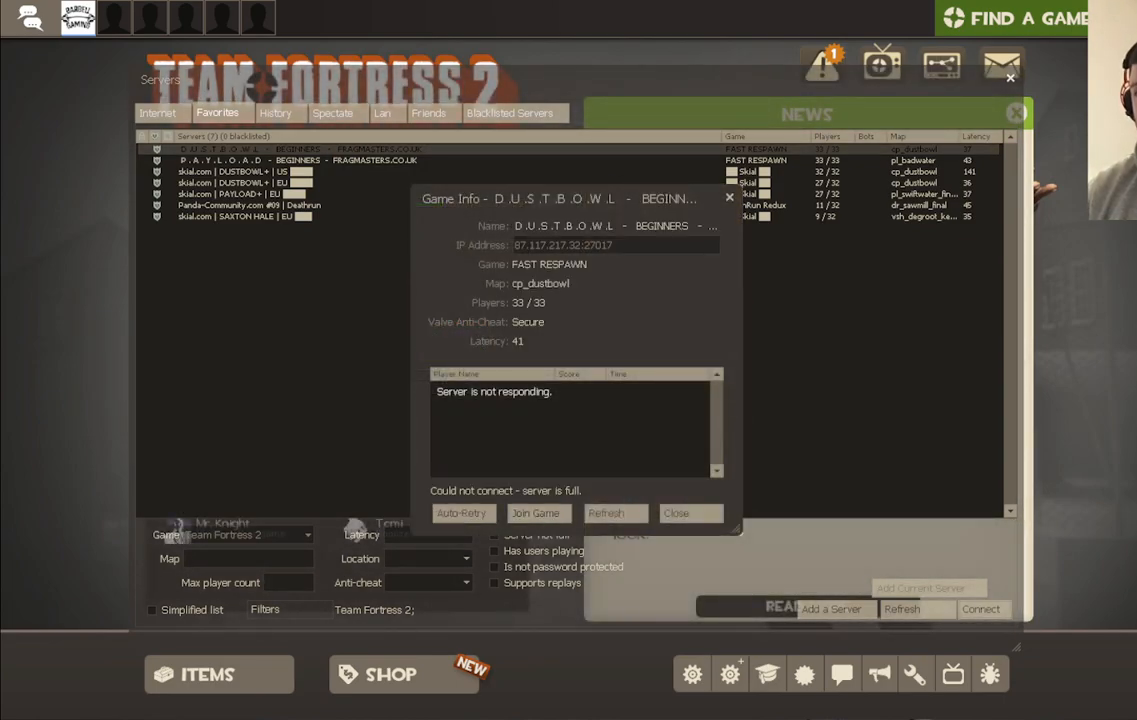
{"buttons": ["R2"], "left_stick": "center", "right_stick": "center", "events": [[217, "right_stick", "left"], [300, "right_stick", "center"], [417, "R2", "down"]]}
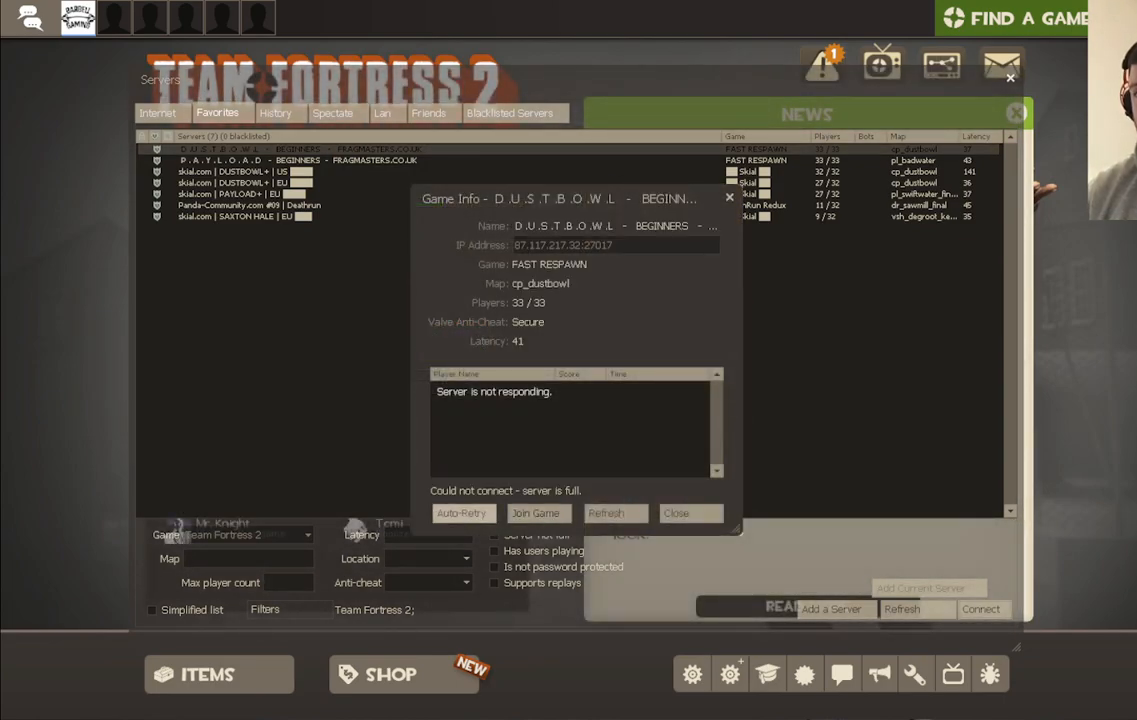
{"buttons": [], "left_stick": "center", "right_stick": "center", "events": [[50, "R2", "up"]]}
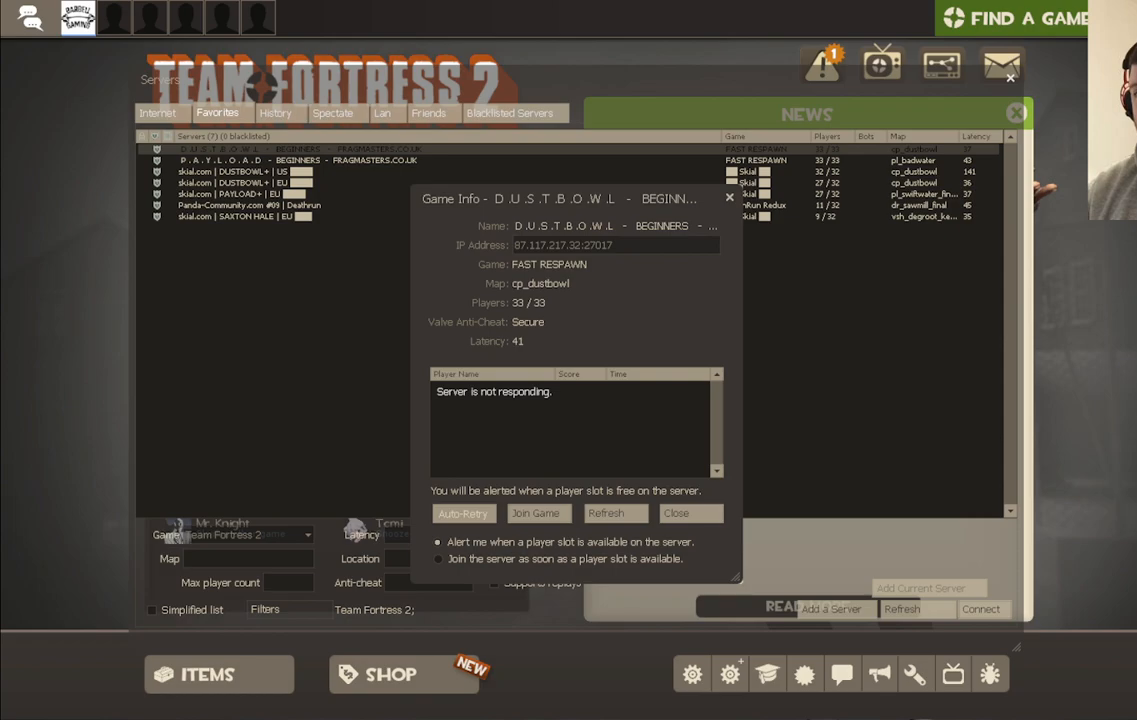
{"buttons": ["R2"], "left_stick": "center", "right_stick": "center", "events": [[33, "right_stick", "down"], [100, "right_stick", "center"], [433, "R2", "down"]]}
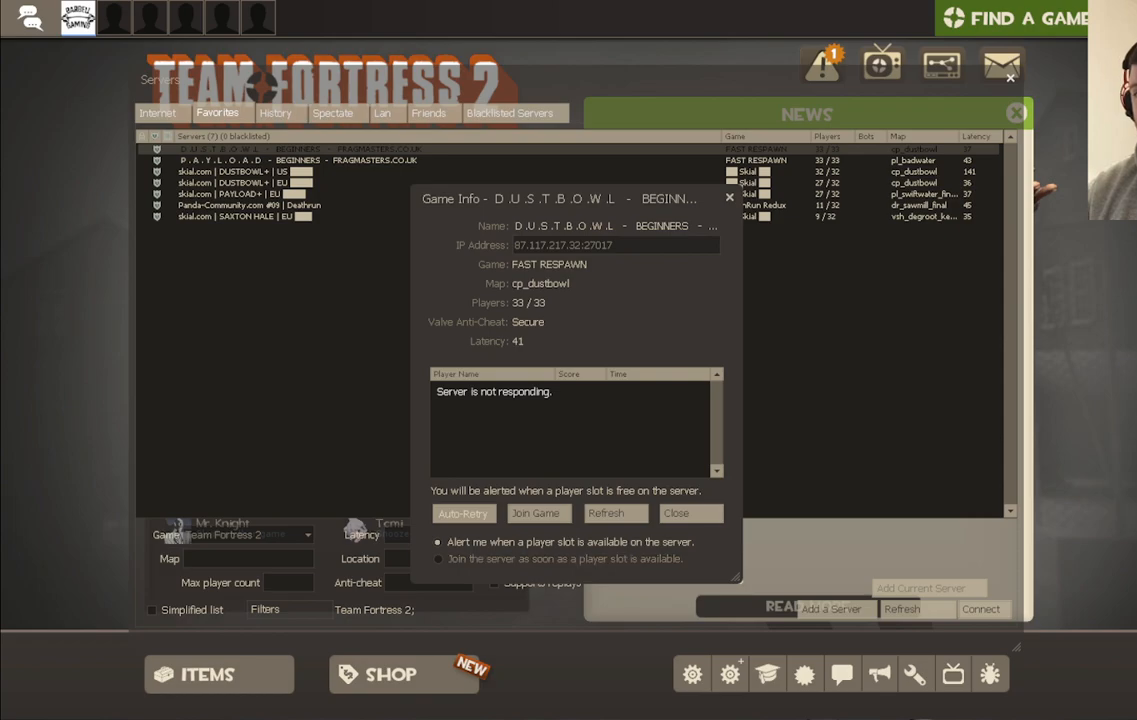
{"buttons": [], "left_stick": "center", "right_stick": "center", "events": [[100, "R2", "up"]]}
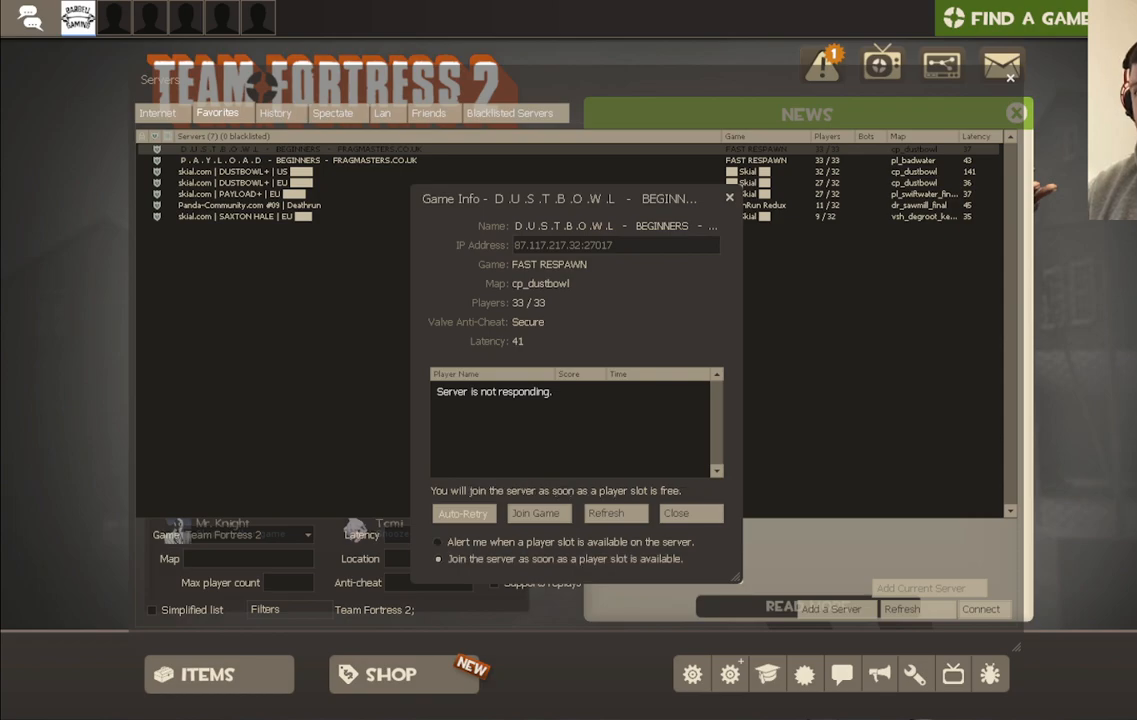
{"buttons": [], "left_stick": "center", "right_stick": "up", "events": [[17, "START", "down"], [150, "START", "up"], [500, "right_stick", "up"]]}
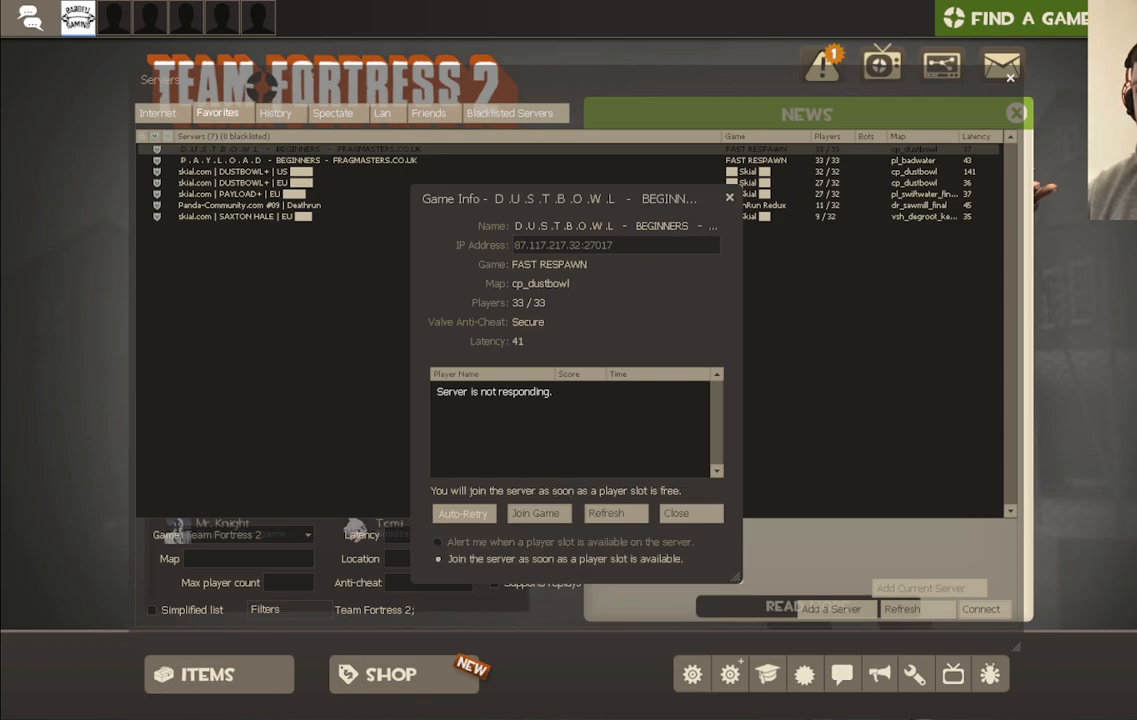
{"buttons": [], "left_stick": "center", "right_stick": "up-left", "events": [[150, "right_stick", "right"], [350, "right_stick", "center"], [483, "right_stick", "up-left"]]}
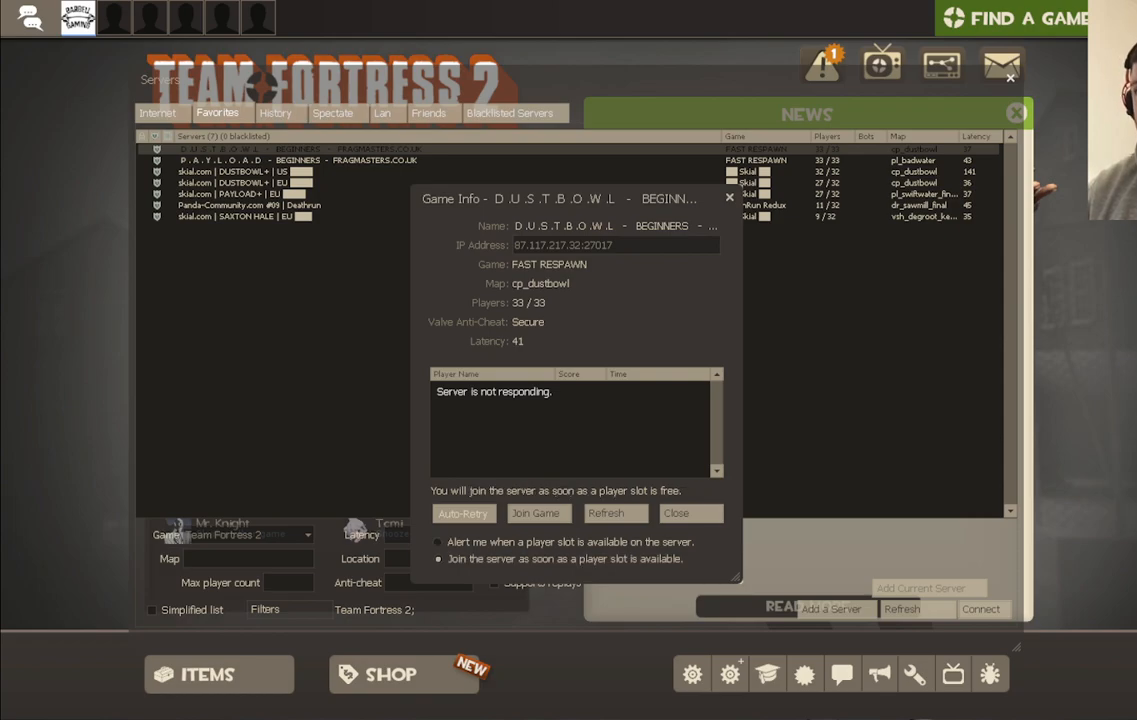
{"buttons": [], "left_stick": "center", "right_stick": "center", "events": [[117, "right_stick", "center"], [317, "right_stick", "left"], [400, "right_stick", "center"]]}
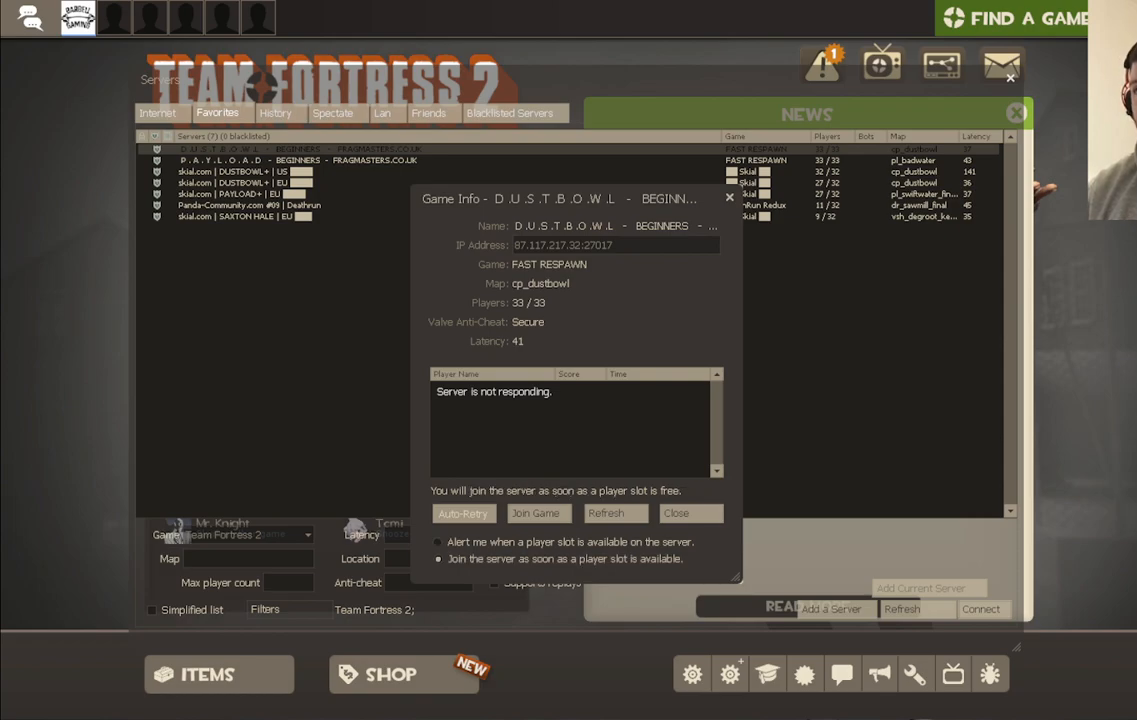
{"buttons": ["R2"], "left_stick": "center", "right_stick": "center", "events": [[500, "R2", "down"]]}
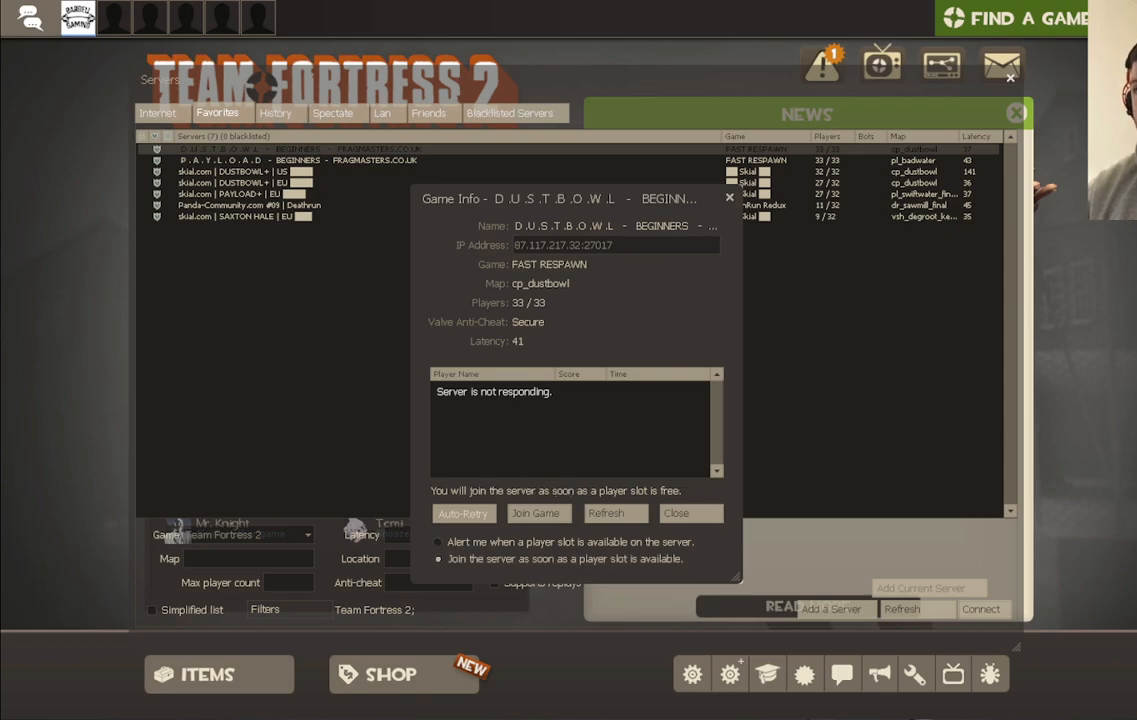
{"buttons": [], "left_stick": "center", "right_stick": "left", "events": [[167, "R2", "up"], [500, "right_stick", "left"]]}
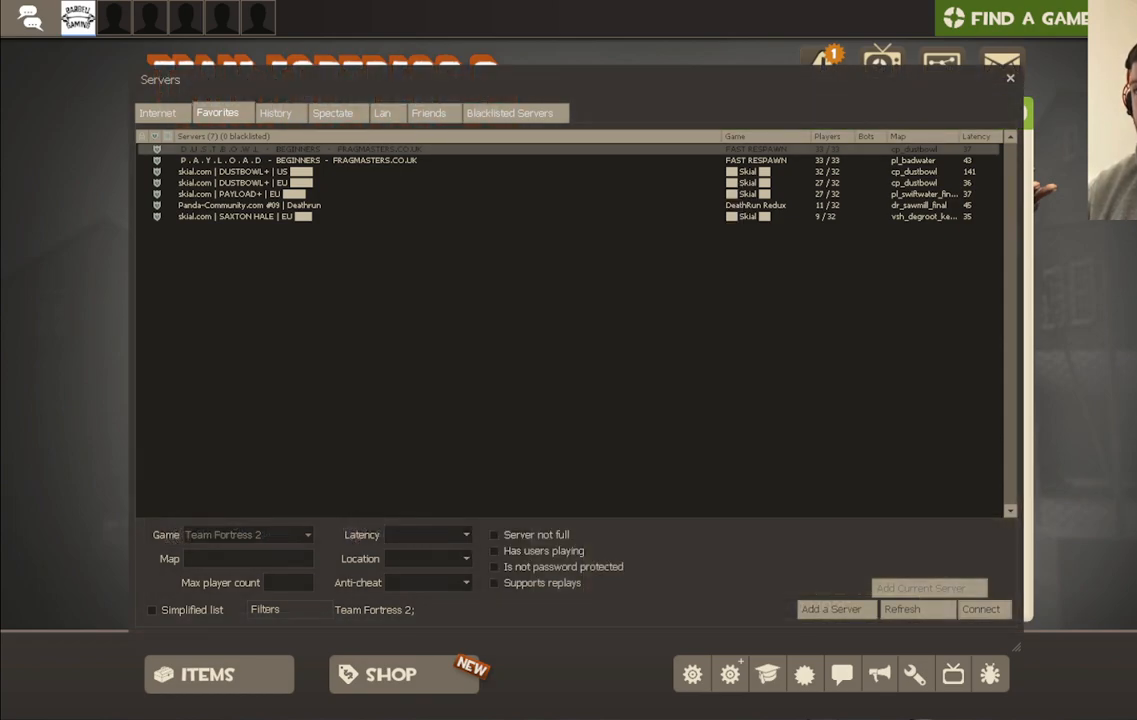
{"buttons": [], "left_stick": "center", "right_stick": "center", "events": [[150, "right_stick", "center"]]}
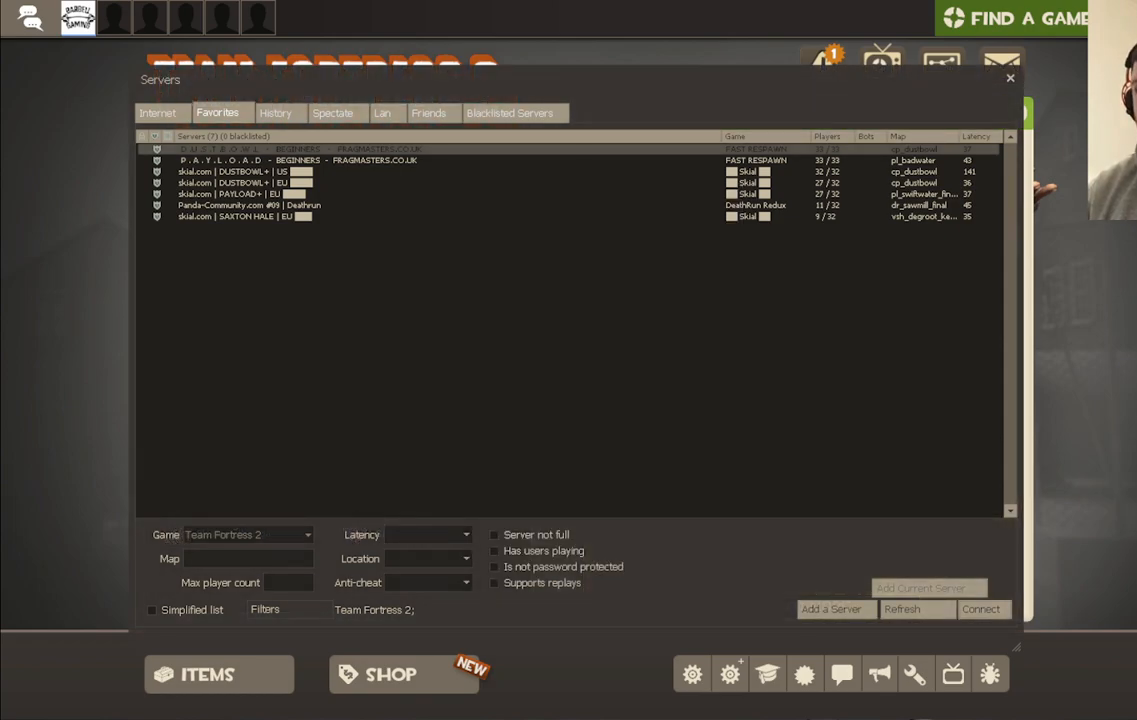
{"buttons": [], "left_stick": "center", "right_stick": "center", "events": [[333, "R2", "down"], [483, "R2", "up"]]}
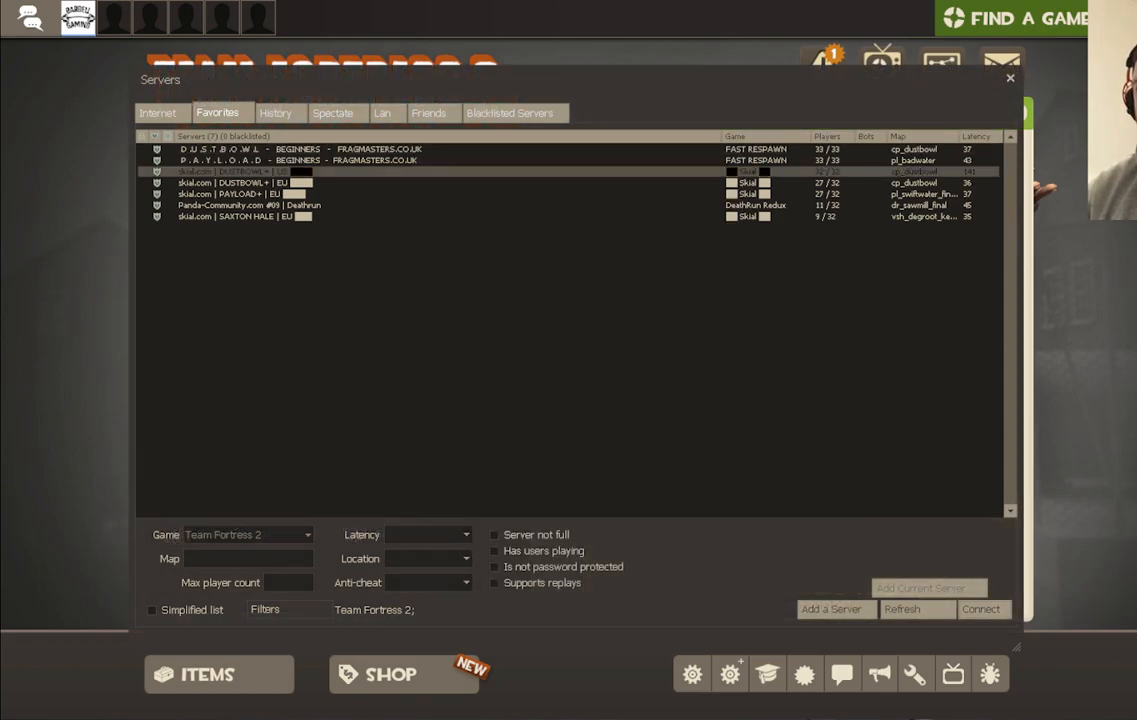
{"buttons": [], "left_stick": "center", "right_stick": "down-right", "events": [[383, "right_stick", "right"], [450, "right_stick", "down-right"]]}
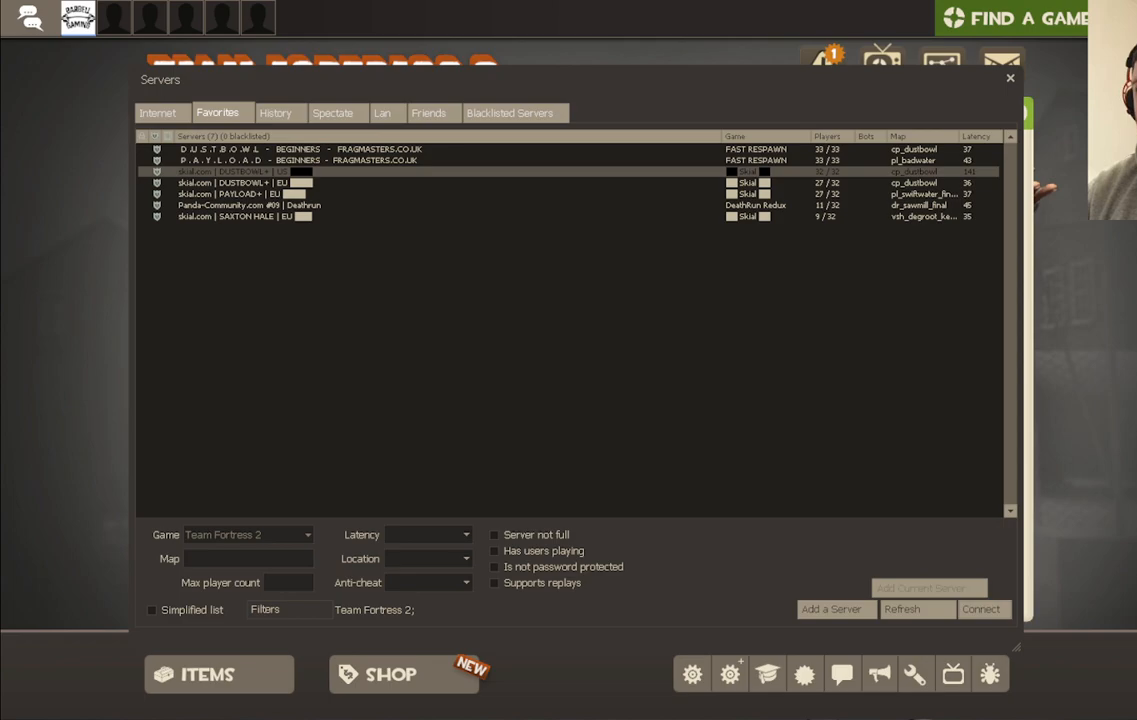
{"buttons": [], "left_stick": "center", "right_stick": "center", "events": [[67, "right_stick", "center"], [350, "right_stick", "down-right"], [500, "right_stick", "center"]]}
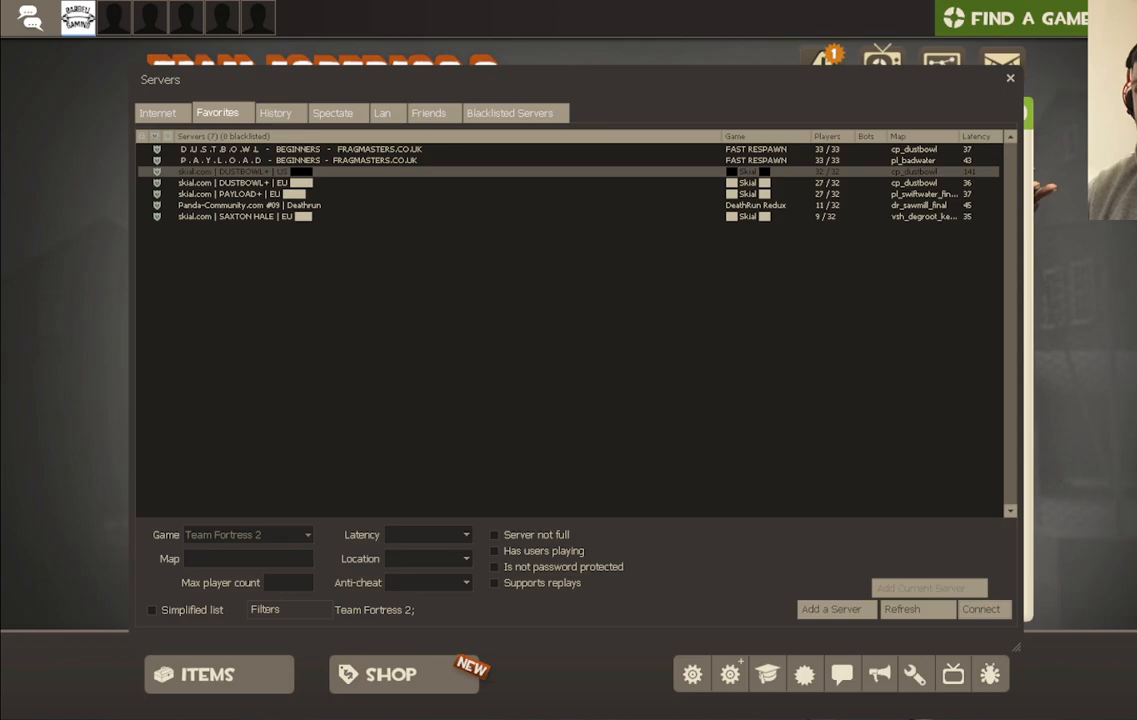
{"buttons": [], "left_stick": "center", "right_stick": "center", "events": [[250, "right_stick", "up"], [400, "right_stick", "center"]]}
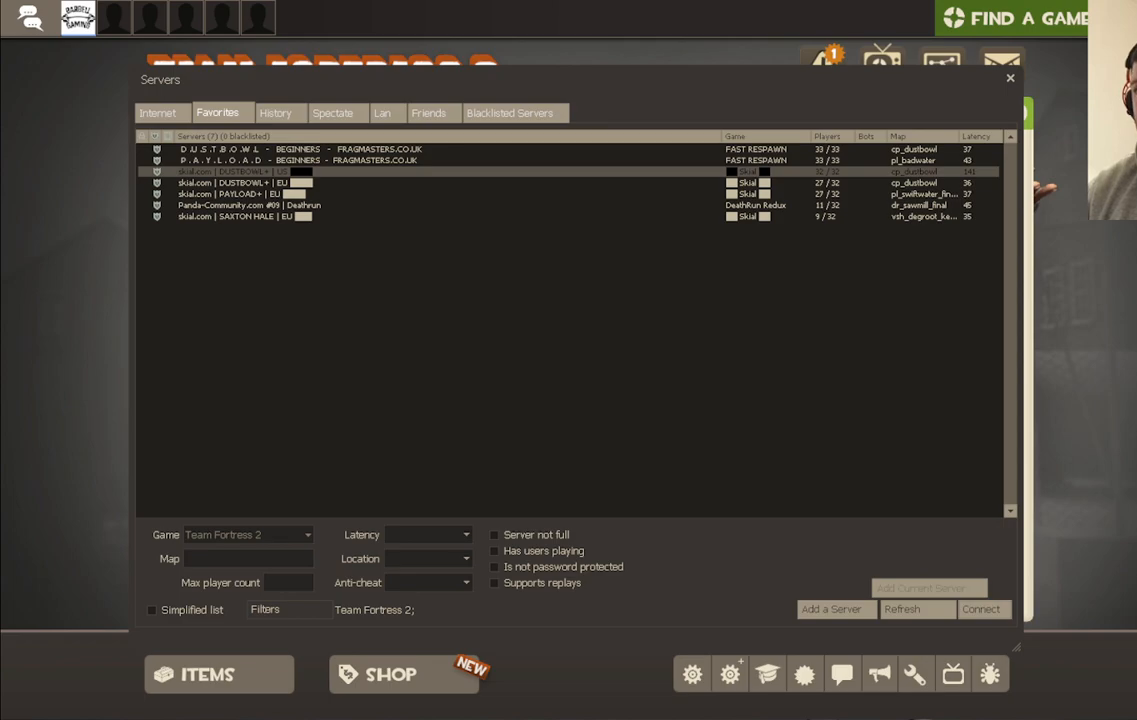
{"buttons": [], "left_stick": "center", "right_stick": "center", "events": [[133, "right_stick", "down-left"], [250, "right_stick", "center"]]}
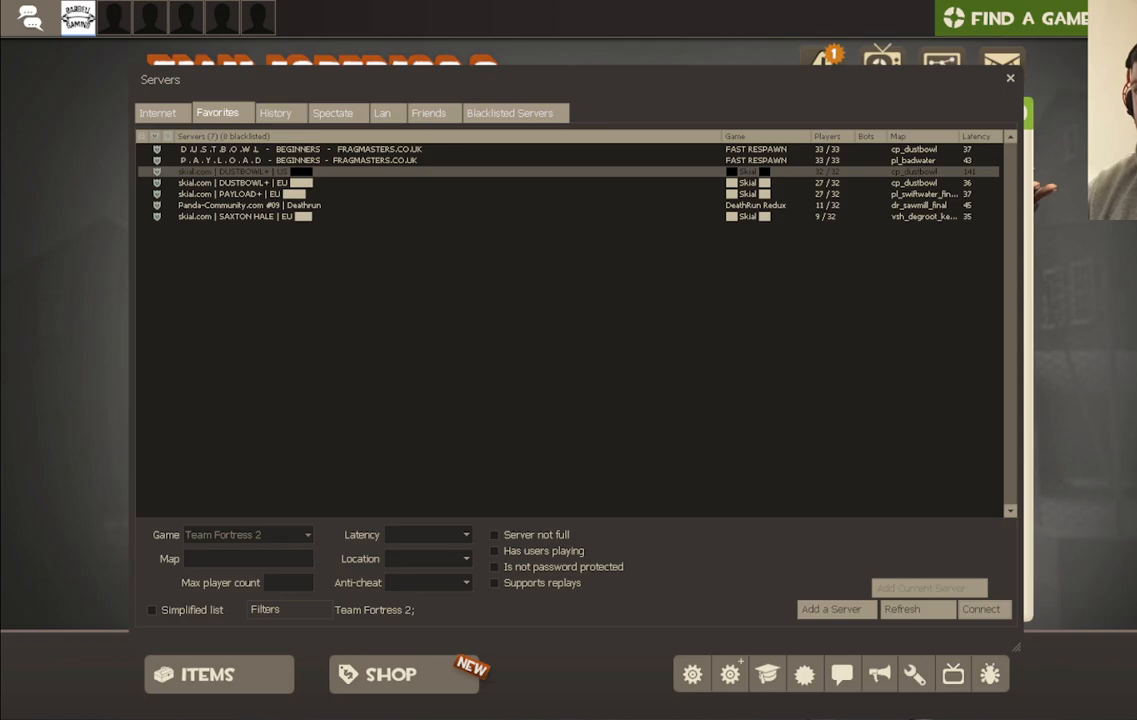
{"buttons": [], "left_stick": "center", "right_stick": "down-right", "events": [[283, "R2", "down"], [417, "R2", "up"], [500, "right_stick", "down-right"]]}
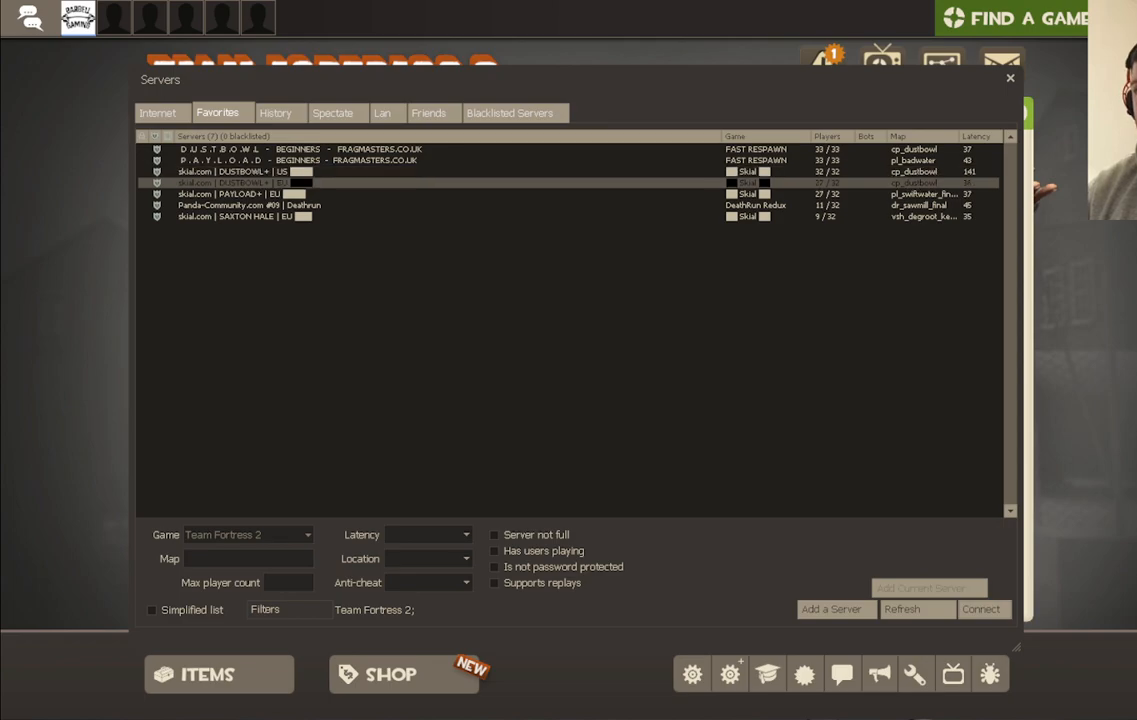
{"buttons": [], "left_stick": "center", "right_stick": "center", "events": [[183, "right_stick", "center"], [367, "right_stick", "down"], [483, "right_stick", "center"]]}
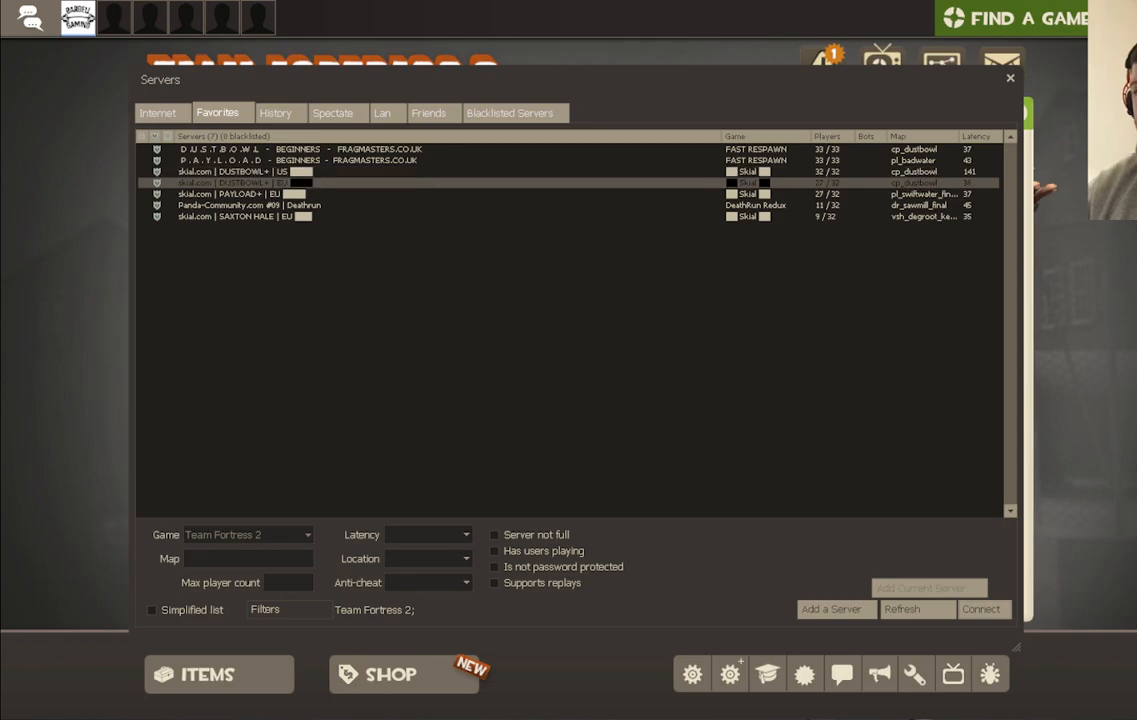
{"buttons": ["R2"], "left_stick": "center", "right_stick": "center", "events": [[217, "right_stick", "down"], [267, "right_stick", "center"], [400, "R2", "down"]]}
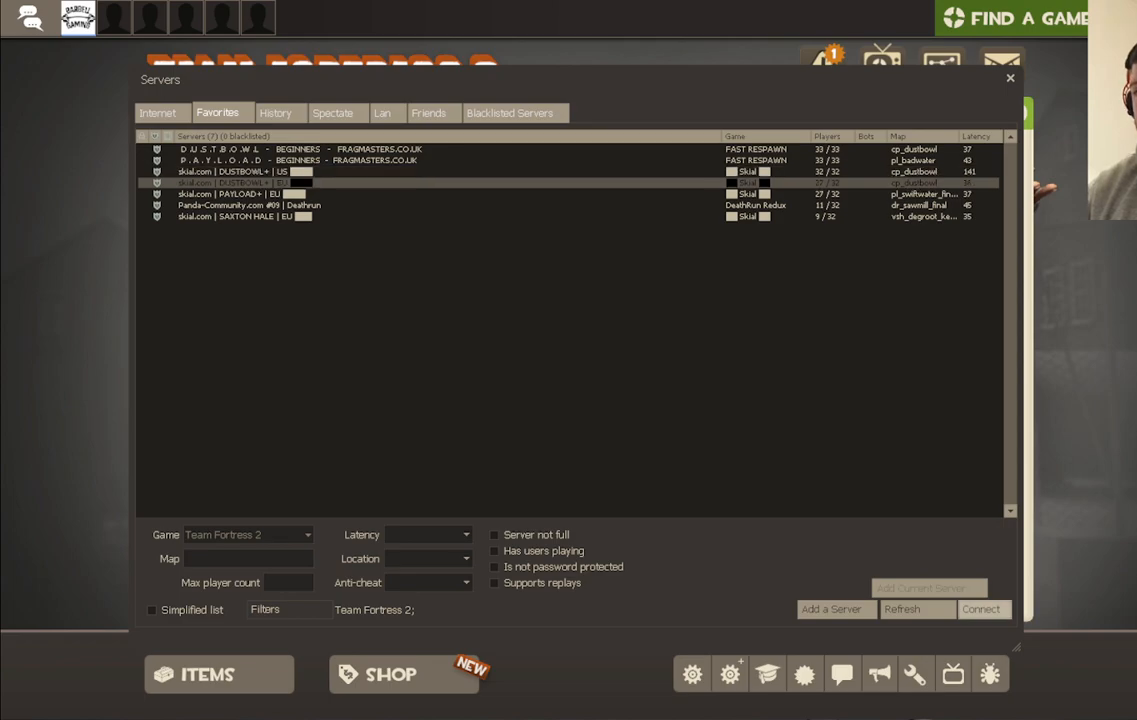
{"buttons": [], "left_stick": "center", "right_stick": "center", "events": [[50, "R2", "up"]]}